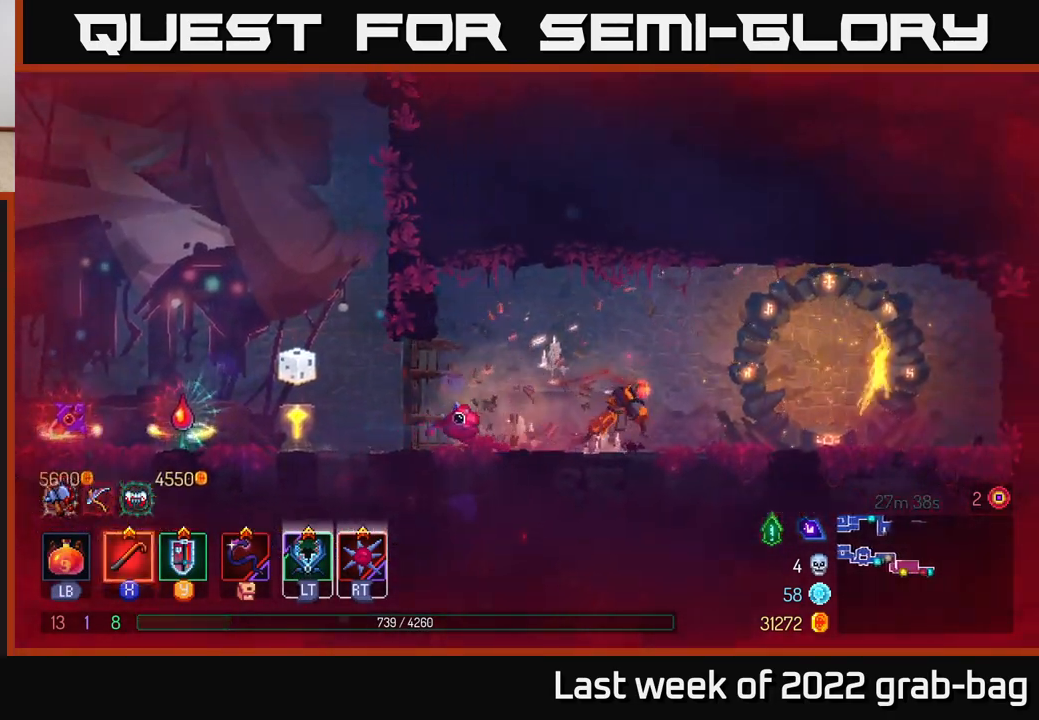
Gameplay with a controller (Xbox layout); each line is a JSON object with the inputs held at the frame after it. "events" lists button and stick changes between this image and that frame as [ms after this image, input, new state], when the widget could be followed in between.
{"buttons": [], "left_stick": "center", "right_stick": "center", "events": [[383, "R1", "down"], [467, "left_stick", "center"], [483, "R1", "up"]]}
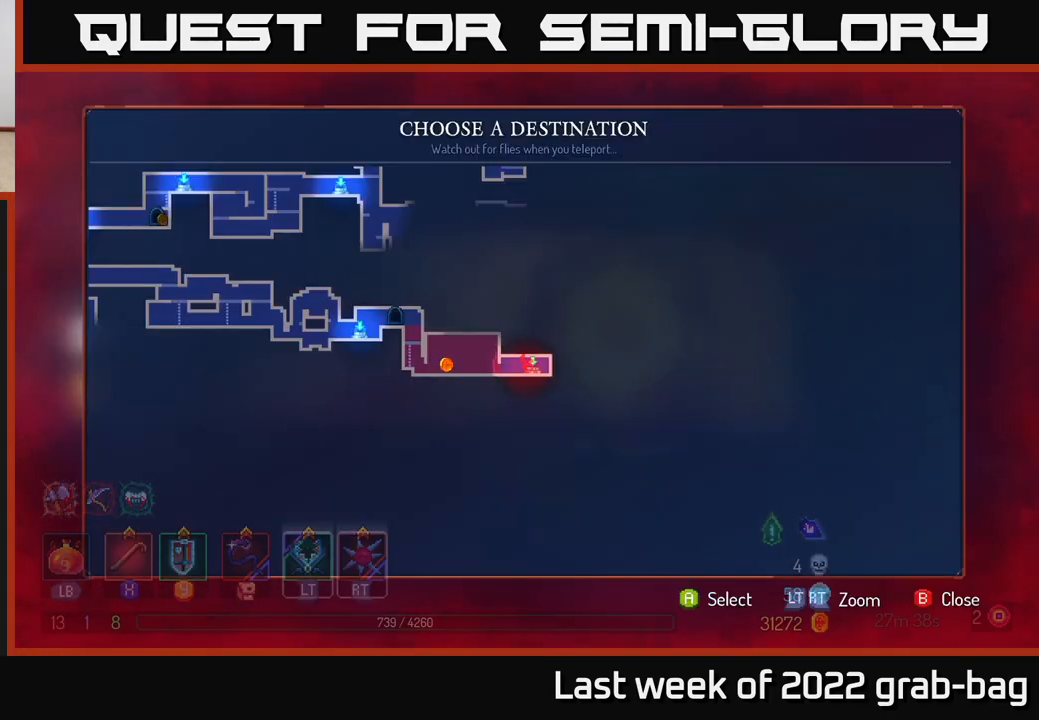
{"buttons": [], "left_stick": "left", "right_stick": "center", "events": [[367, "left_stick", "left"]]}
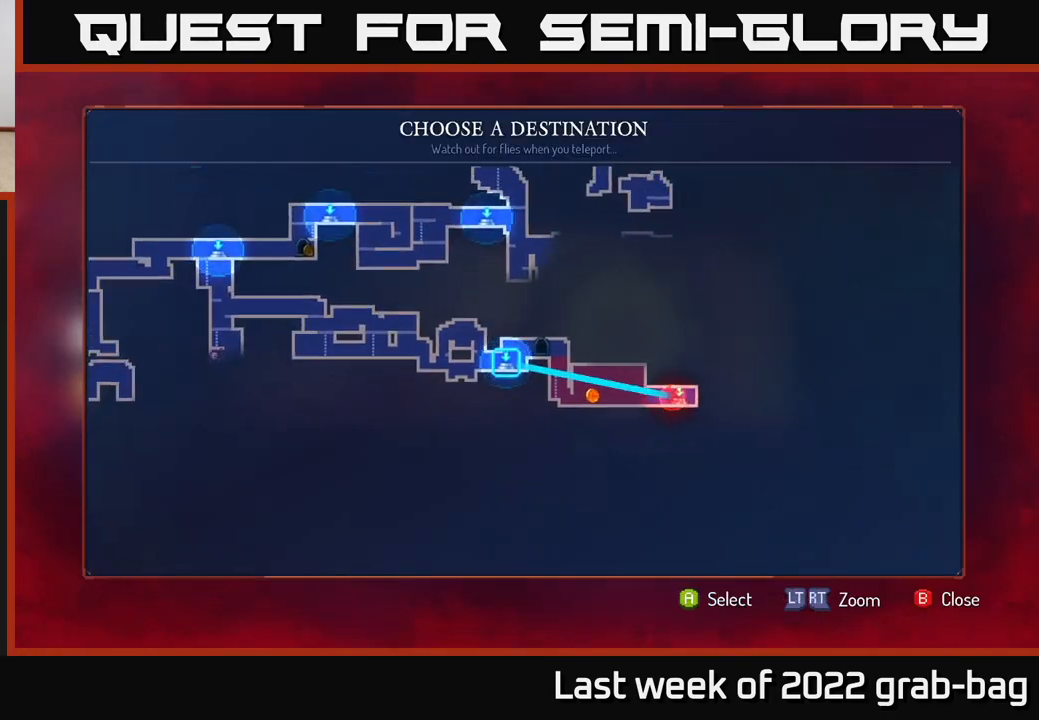
{"buttons": [], "left_stick": "center", "right_stick": "center", "events": [[17, "left_stick", "center"], [100, "left_stick", "left"], [267, "left_stick", "center"]]}
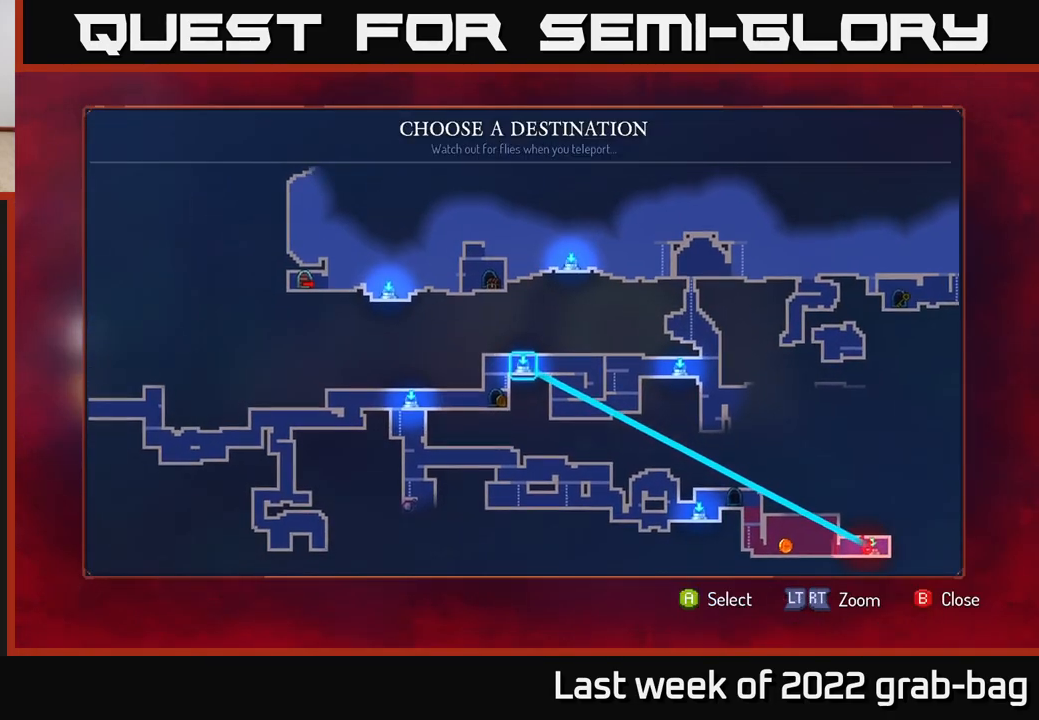
{"buttons": [], "left_stick": "center", "right_stick": "center", "events": []}
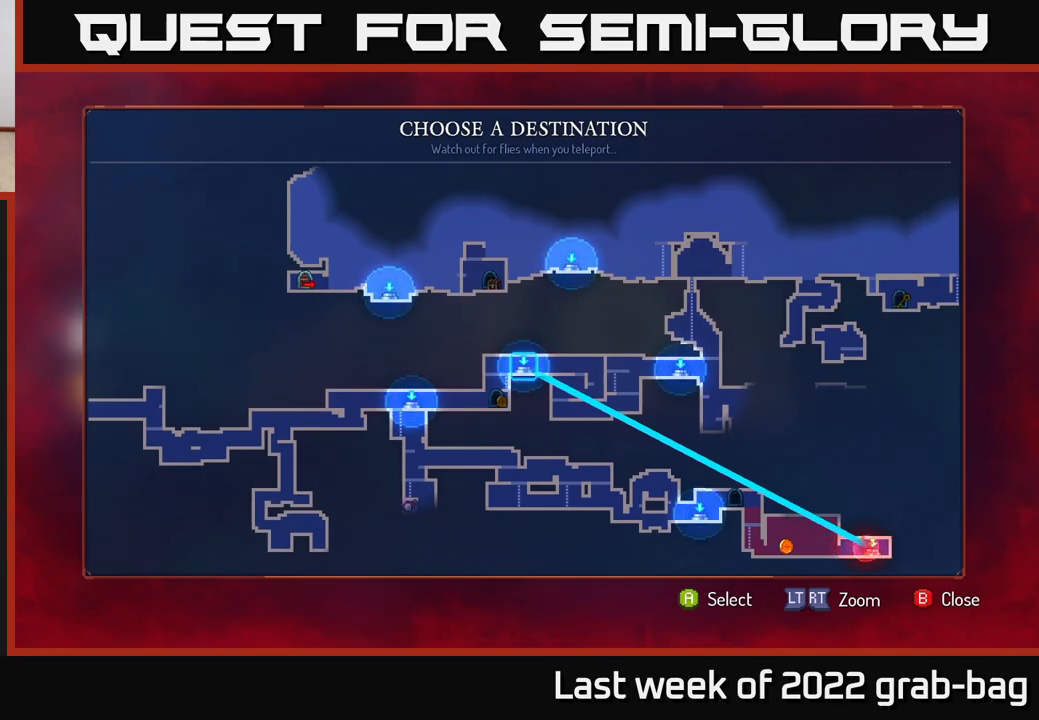
{"buttons": [], "left_stick": "center", "right_stick": "center", "events": []}
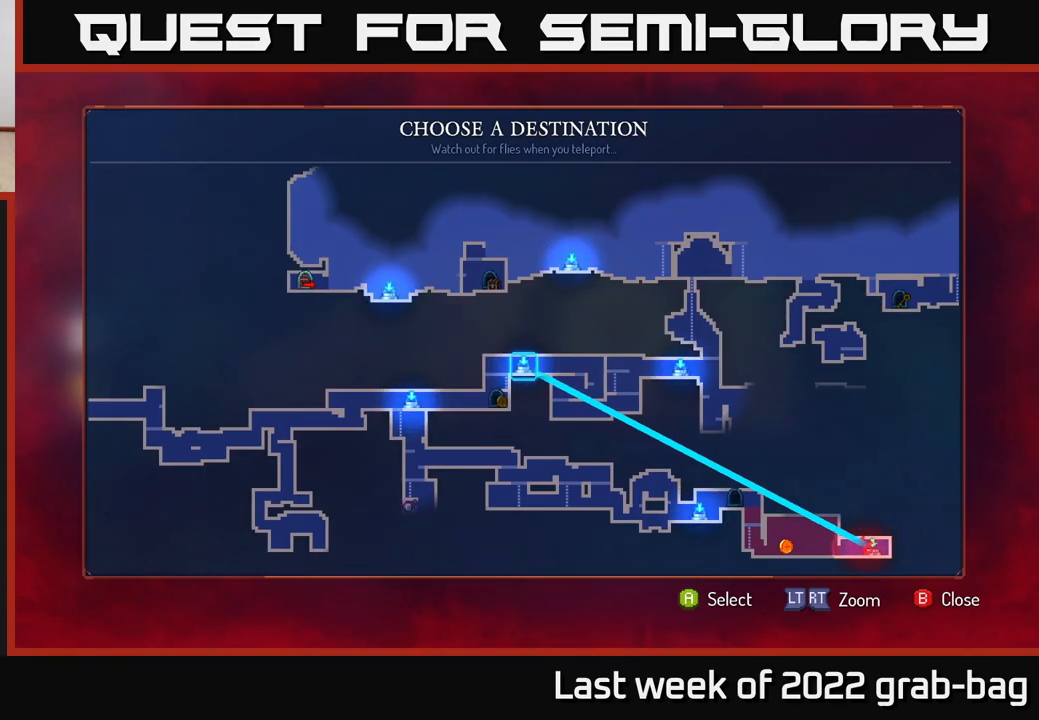
{"buttons": [], "left_stick": "center", "right_stick": "center", "events": [[233, "left_stick", "left"], [400, "left_stick", "center"]]}
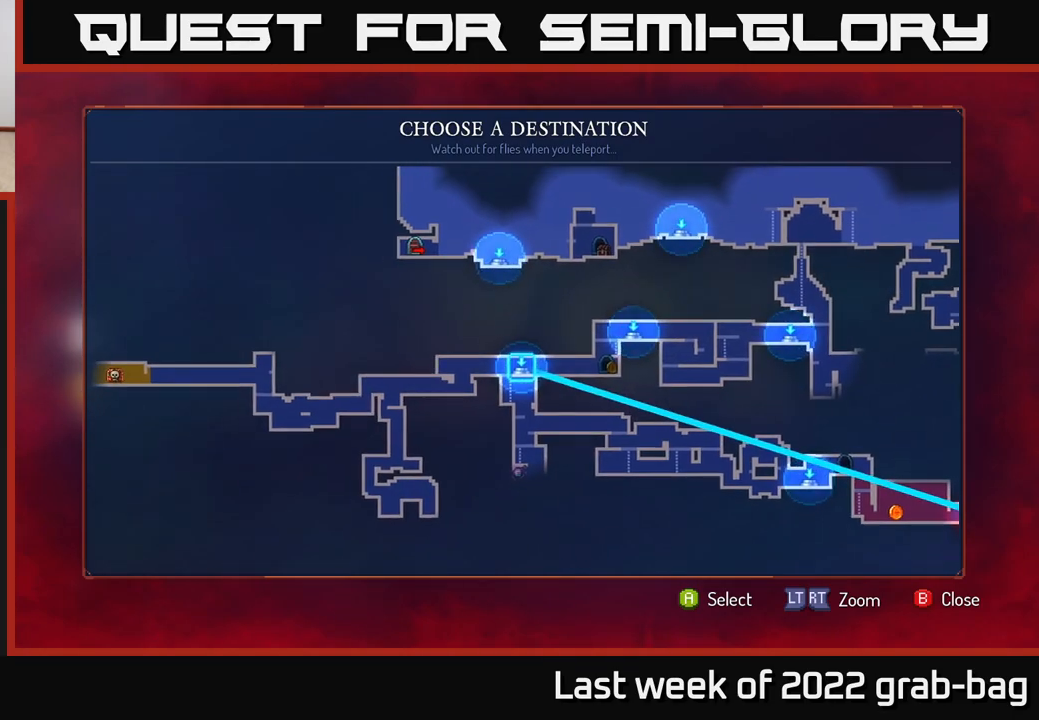
{"buttons": [], "left_stick": "center", "right_stick": "center", "events": [[417, "A", "down"], [500, "A", "up"]]}
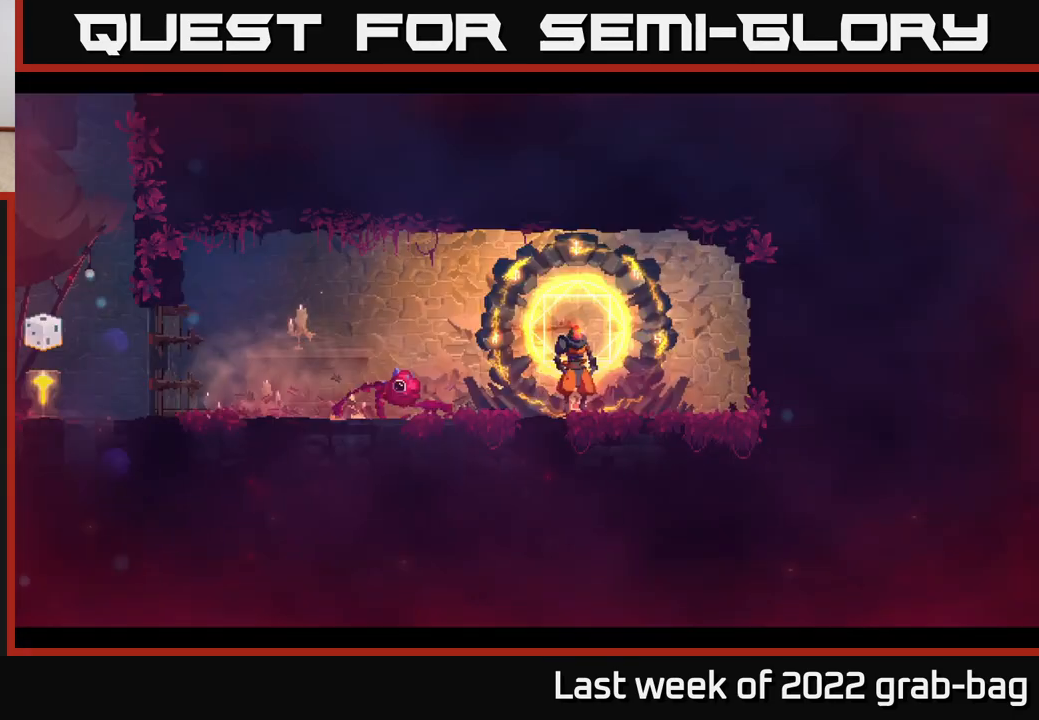
{"buttons": [], "left_stick": "right", "right_stick": "center", "events": [[150, "left_stick", "right"]]}
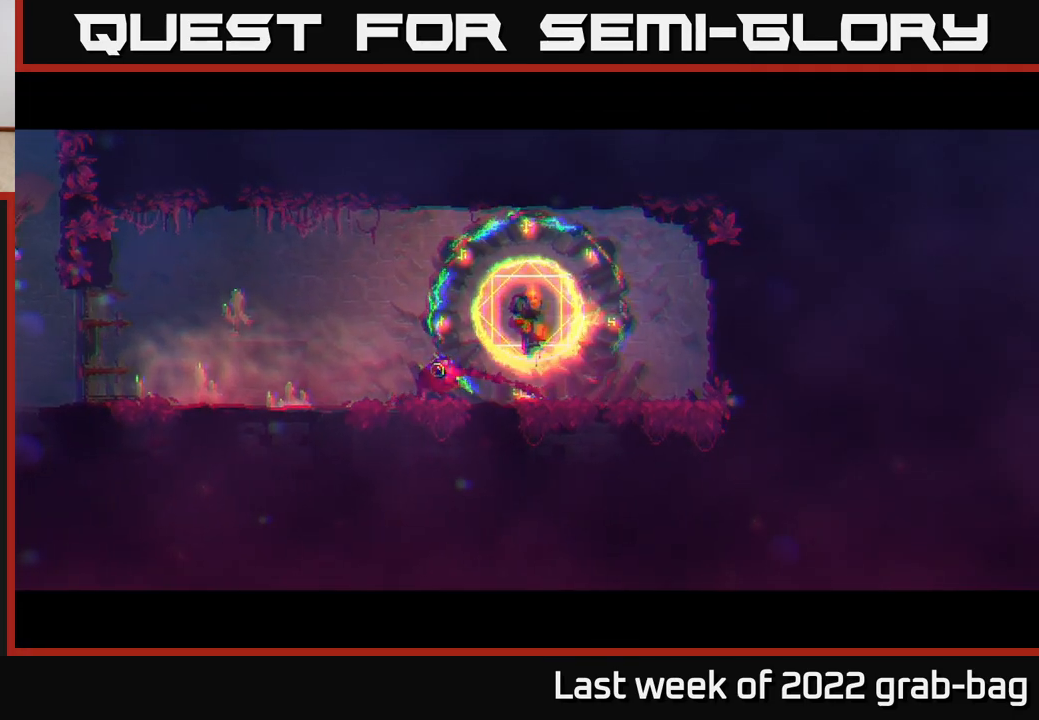
{"buttons": [], "left_stick": "right", "right_stick": "center", "events": []}
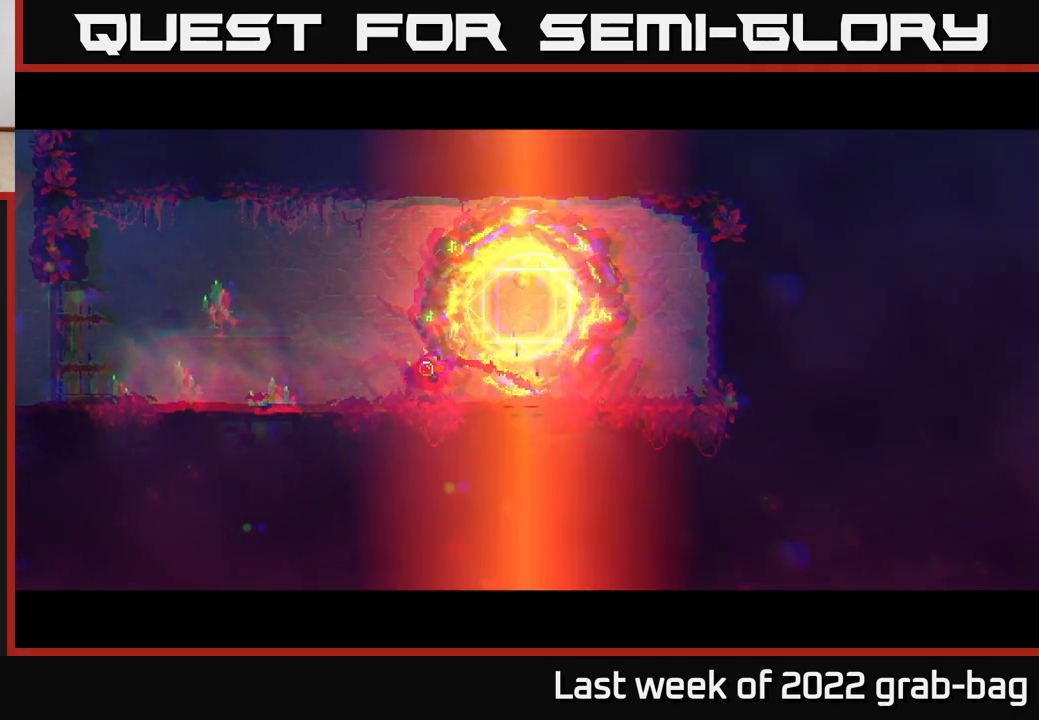
{"buttons": [], "left_stick": "right", "right_stick": "center", "events": []}
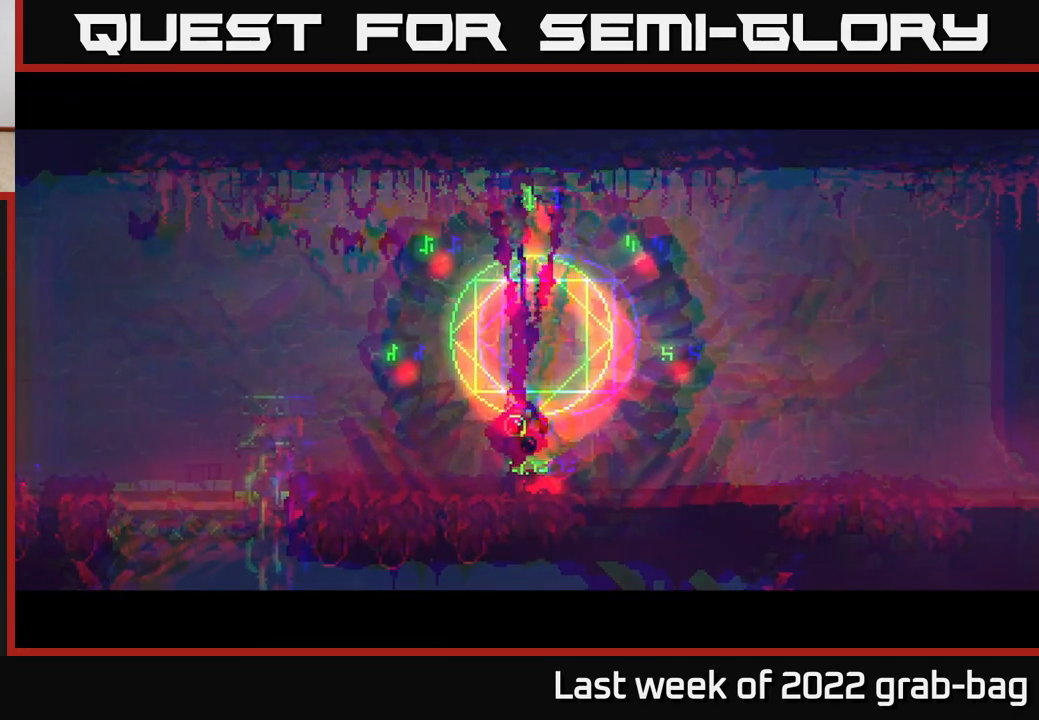
{"buttons": [], "left_stick": "right", "right_stick": "center", "events": []}
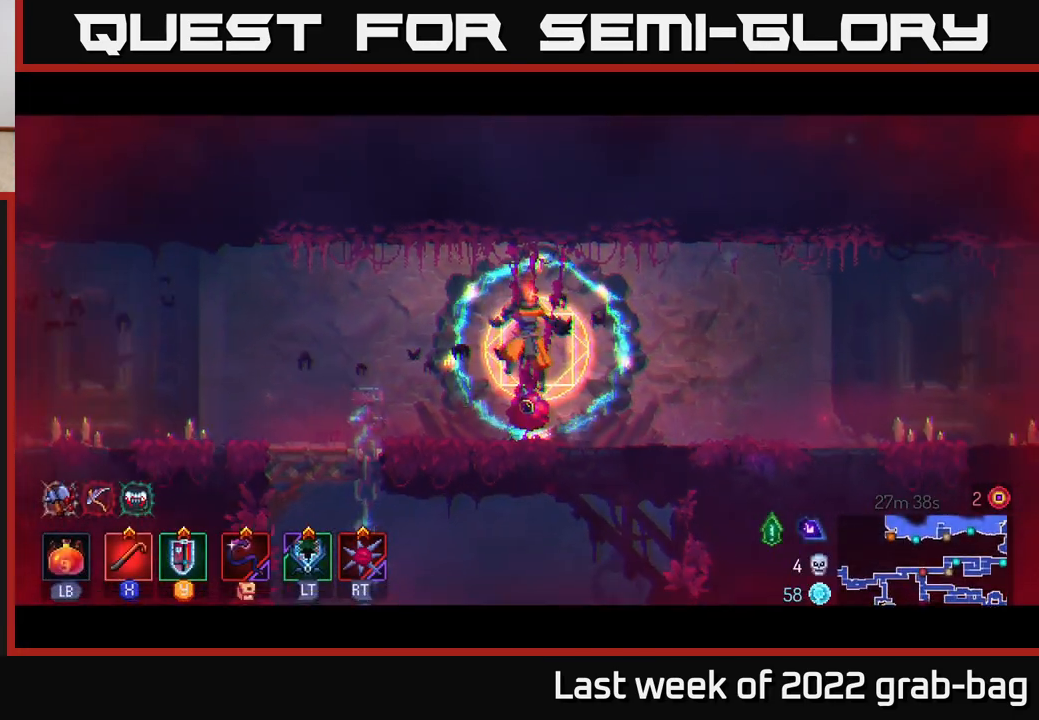
{"buttons": [], "left_stick": "right", "right_stick": "center", "events": []}
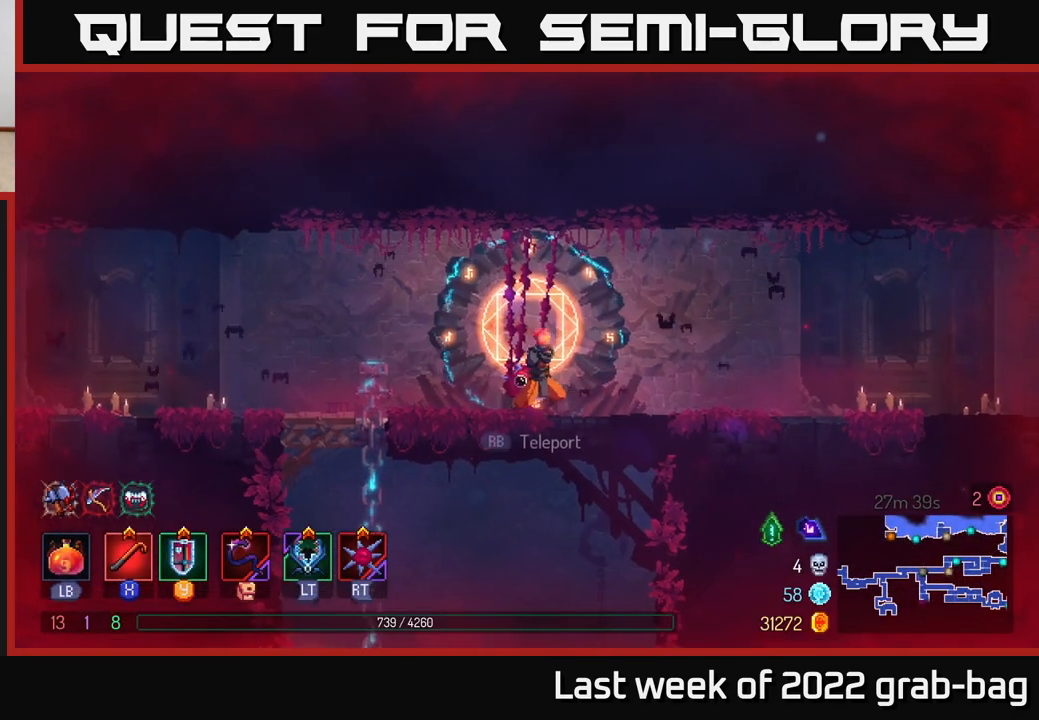
{"buttons": [], "left_stick": "right", "right_stick": "center", "events": []}
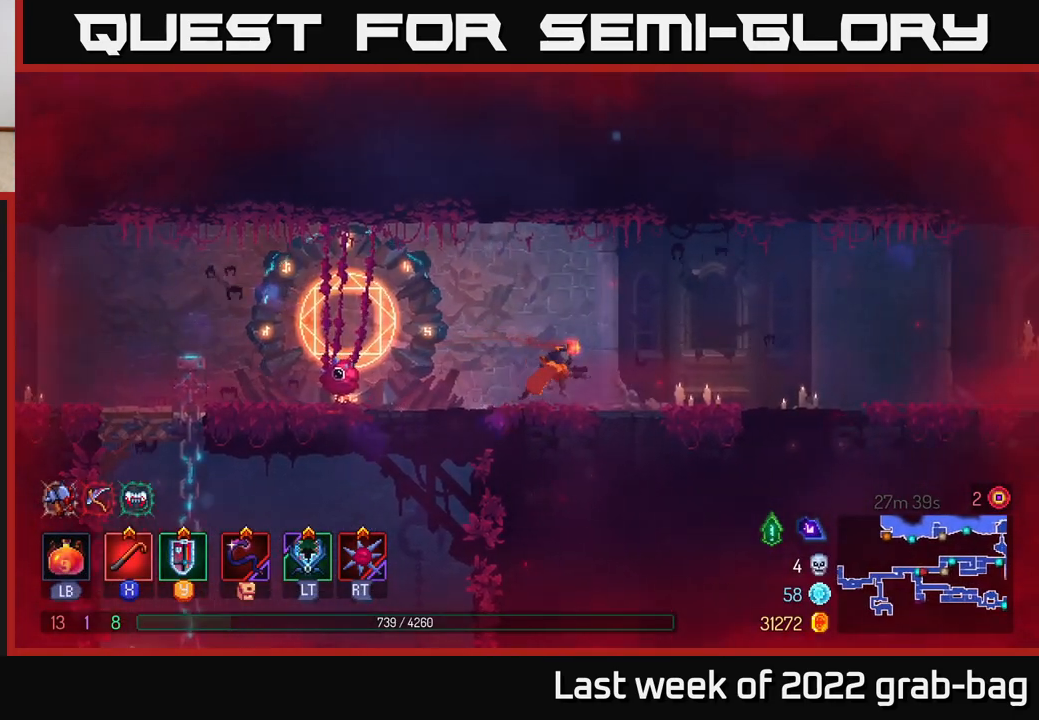
{"buttons": [], "left_stick": "right", "right_stick": "center", "events": []}
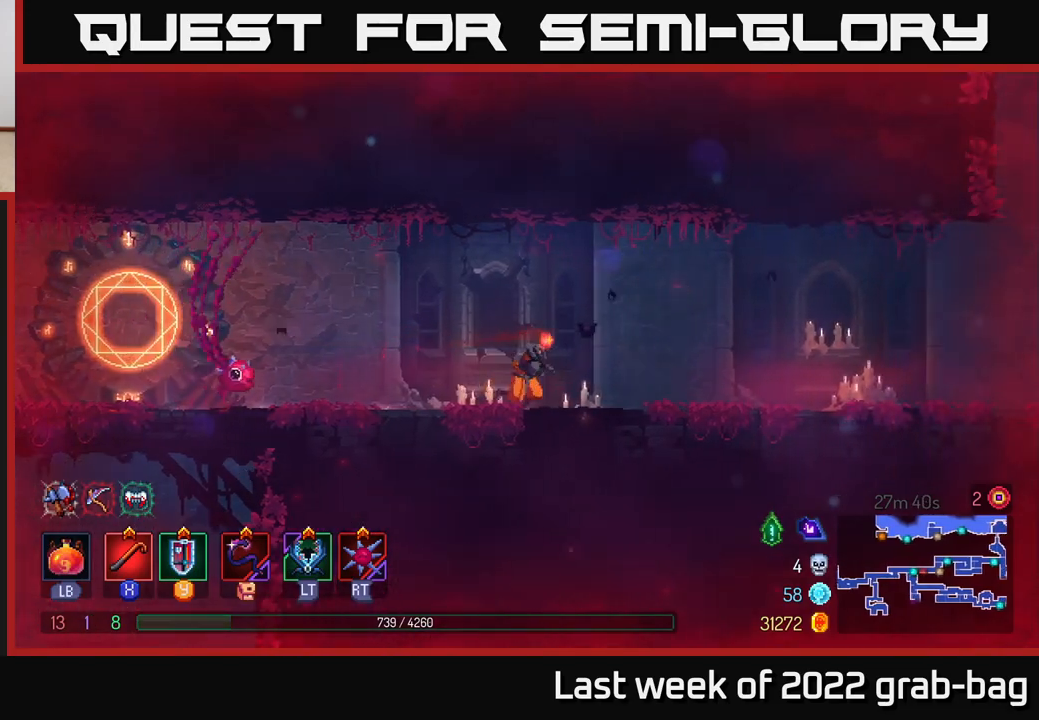
{"buttons": [], "left_stick": "right", "right_stick": "center", "events": []}
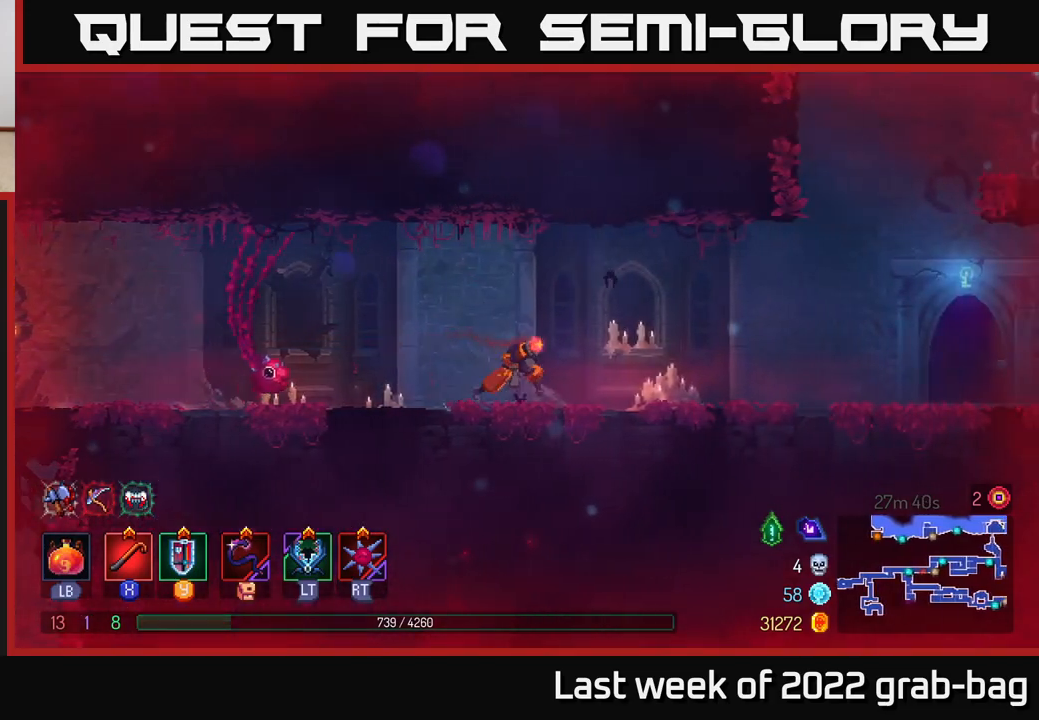
{"buttons": ["B"], "left_stick": "right", "right_stick": "center", "events": [[367, "B", "down"]]}
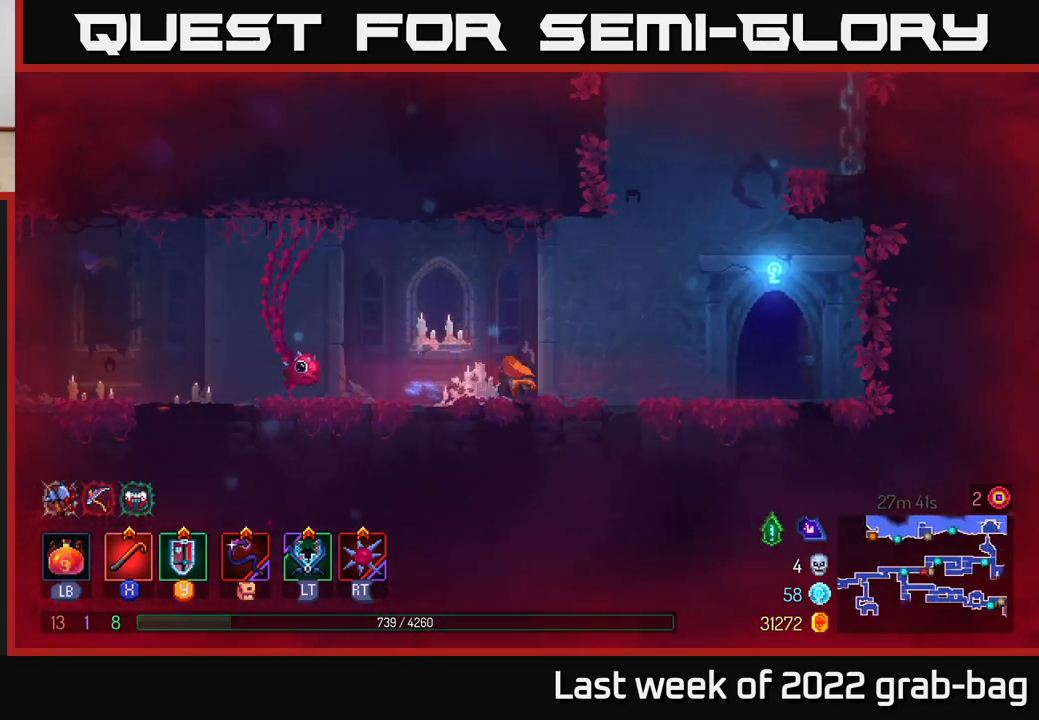
{"buttons": ["R1"], "left_stick": "right", "right_stick": "center", "events": [[50, "B", "up"], [483, "R1", "down"]]}
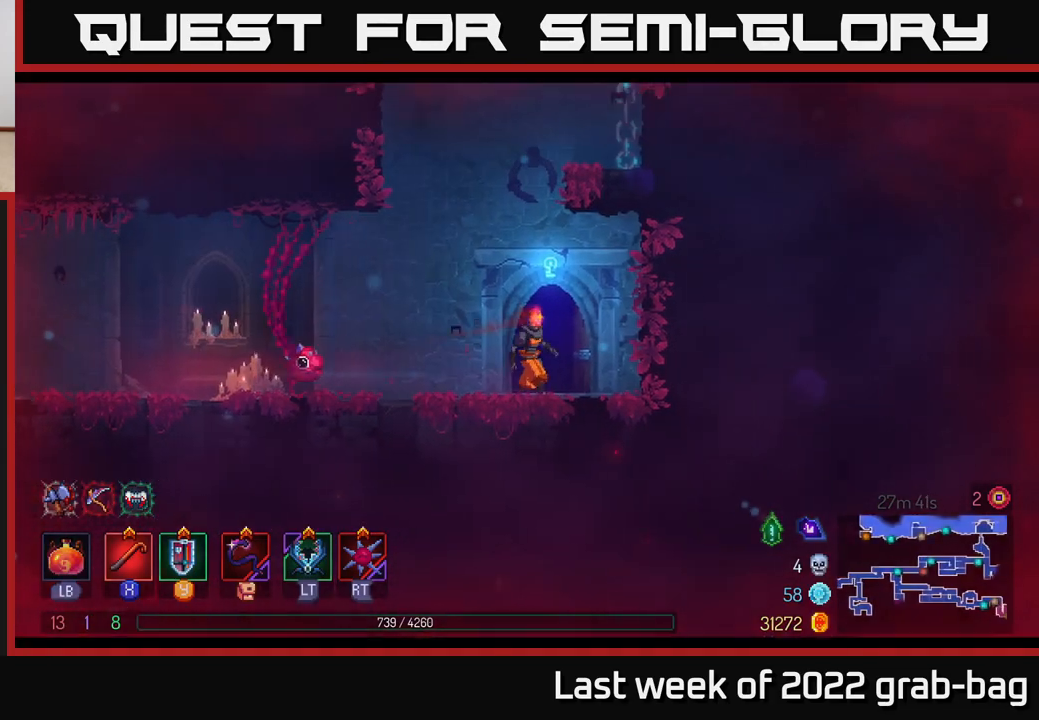
{"buttons": [], "left_stick": "center", "right_stick": "center", "events": [[50, "R1", "up"], [233, "left_stick", "center"]]}
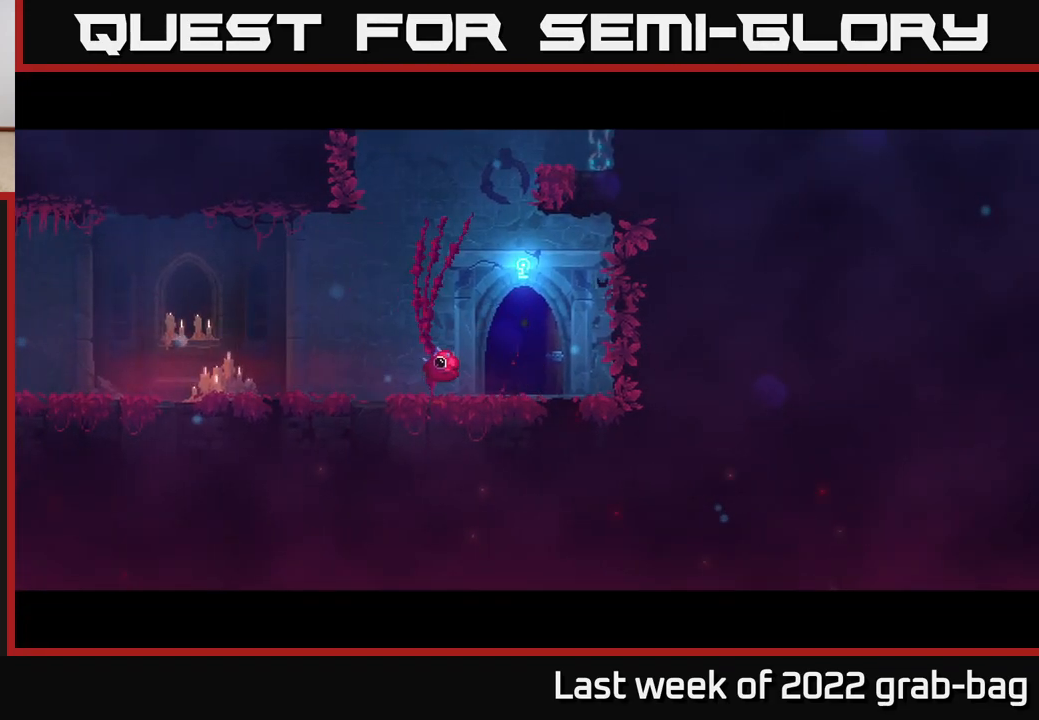
{"buttons": [], "left_stick": "center", "right_stick": "center", "events": []}
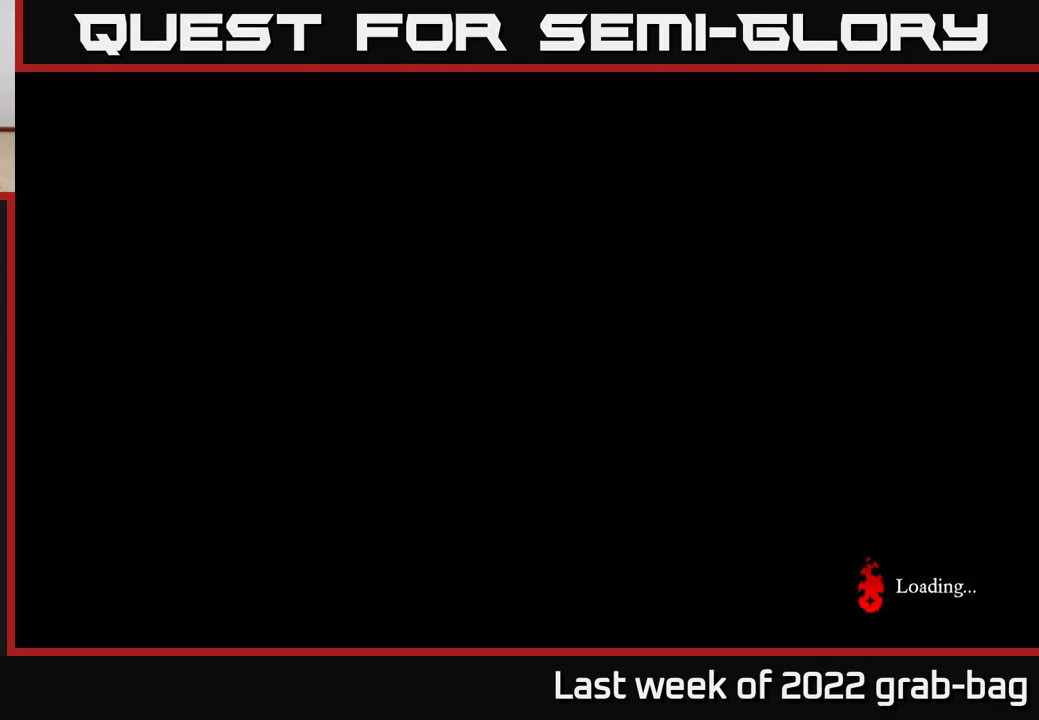
{"buttons": [], "left_stick": "center", "right_stick": "center", "events": []}
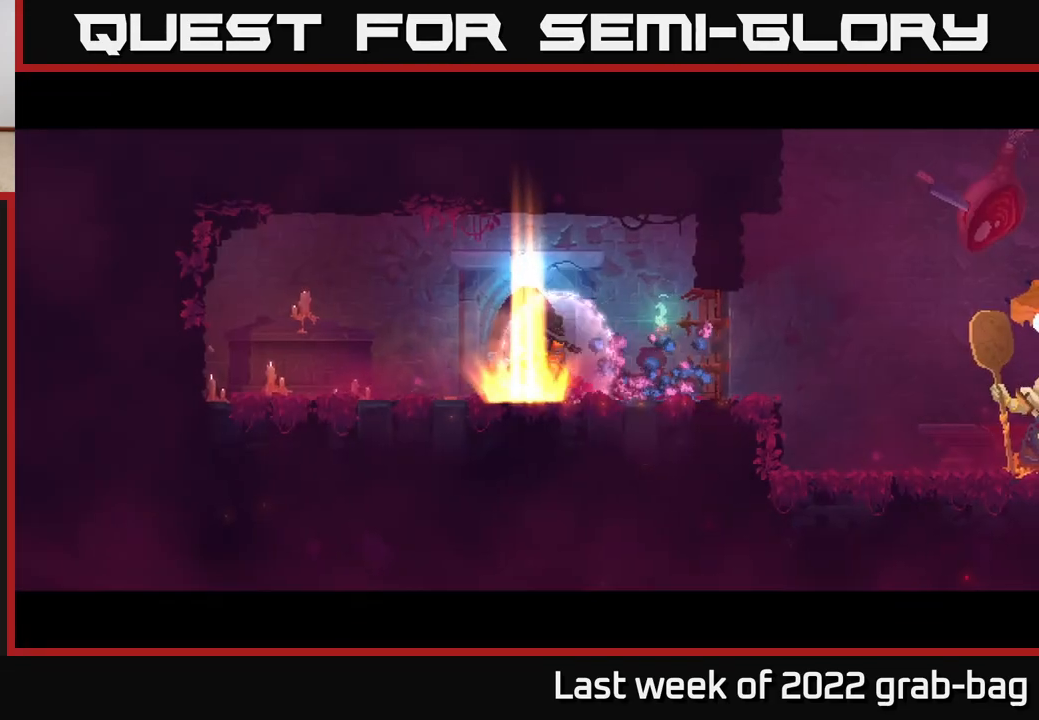
{"buttons": [], "left_stick": "right", "right_stick": "center", "events": [[117, "left_stick", "right"]]}
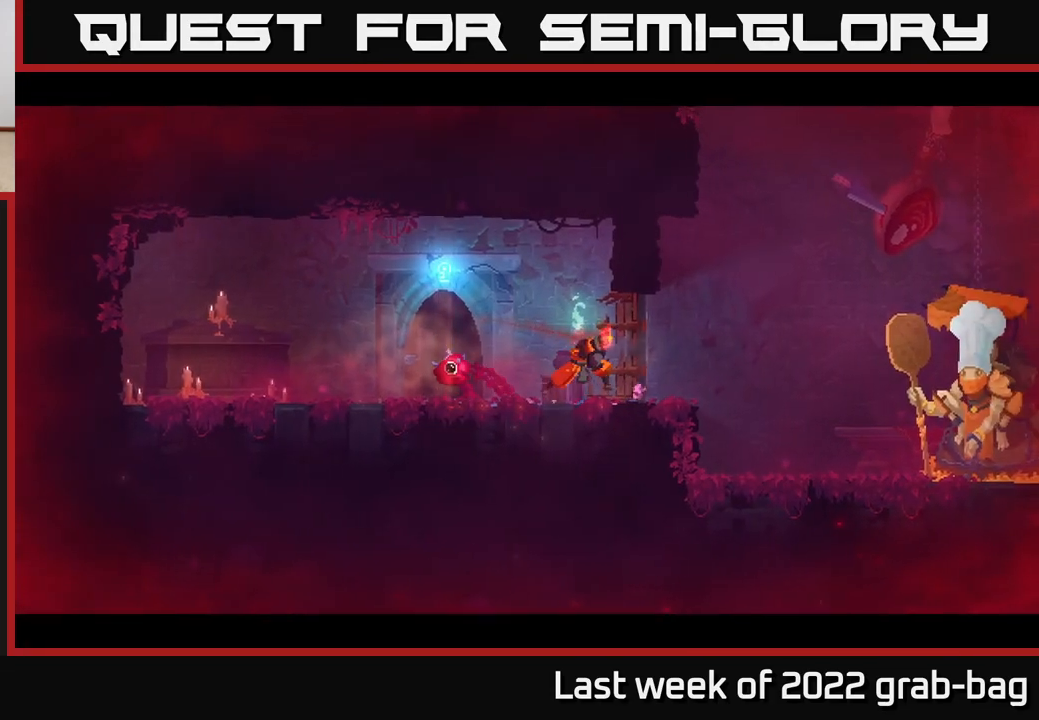
{"buttons": [], "left_stick": "right", "right_stick": "center", "events": [[250, "B", "down"], [350, "B", "up"]]}
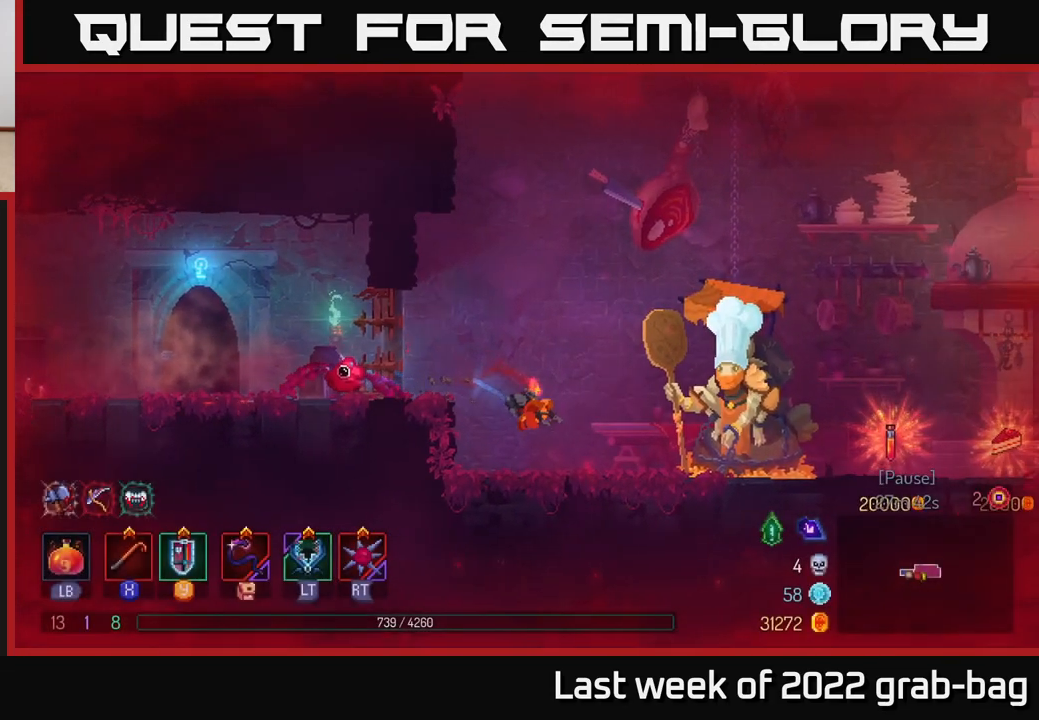
{"buttons": [], "left_stick": "right", "right_stick": "center", "events": []}
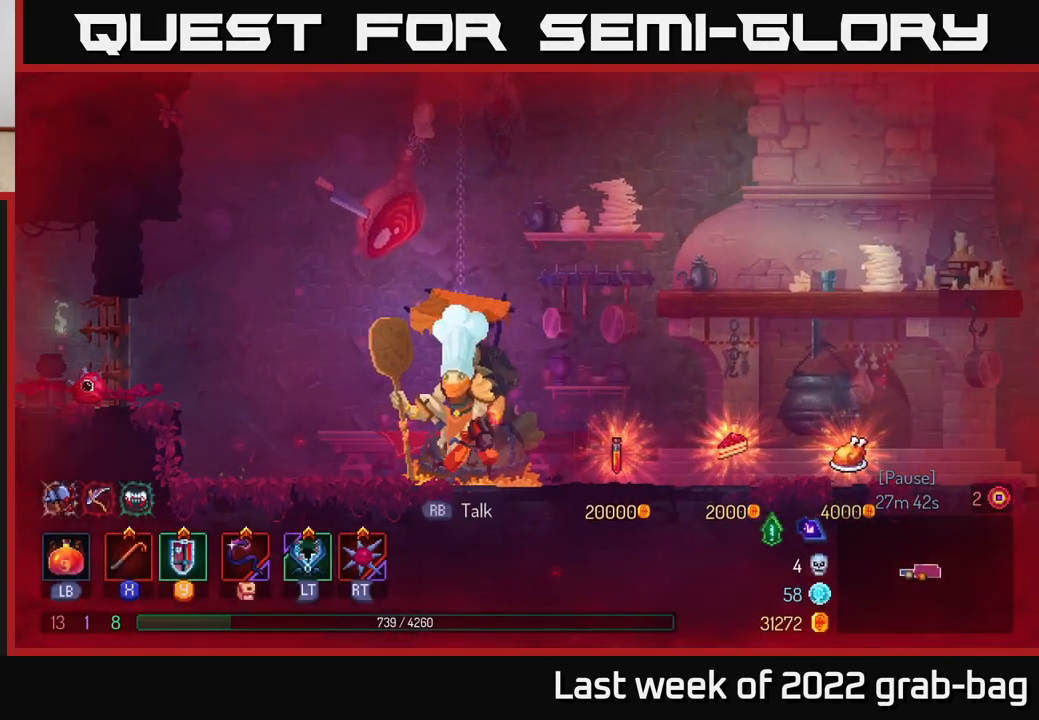
{"buttons": [], "left_stick": "right", "right_stick": "center", "events": []}
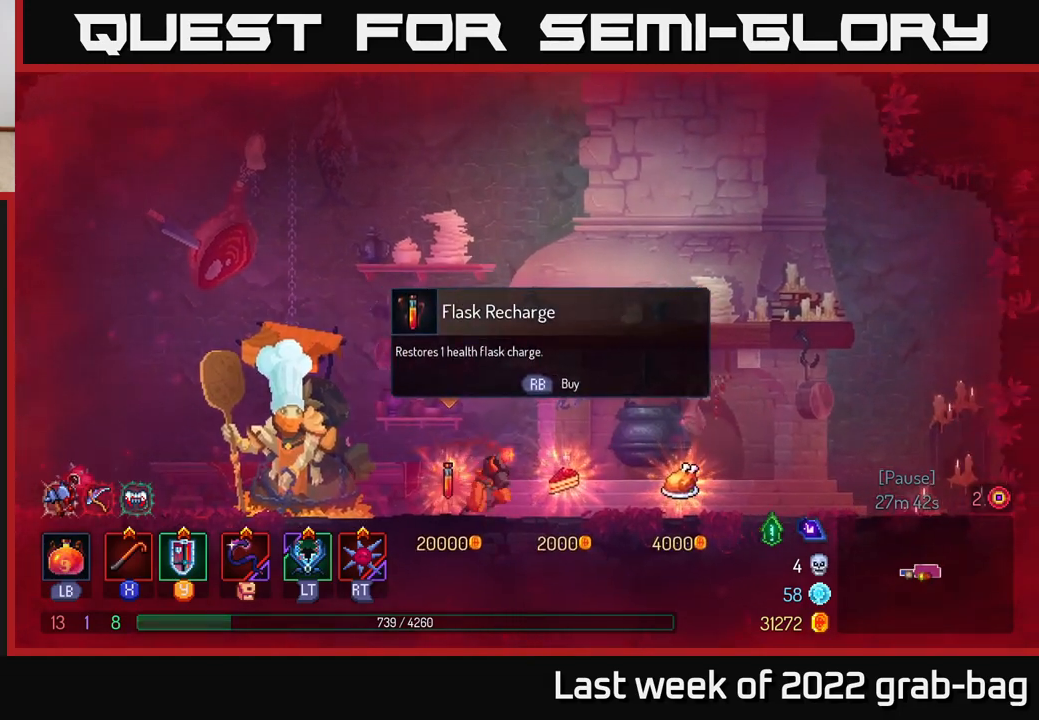
{"buttons": [], "left_stick": "right", "right_stick": "center", "events": [[83, "left_stick", "center"], [350, "left_stick", "right"]]}
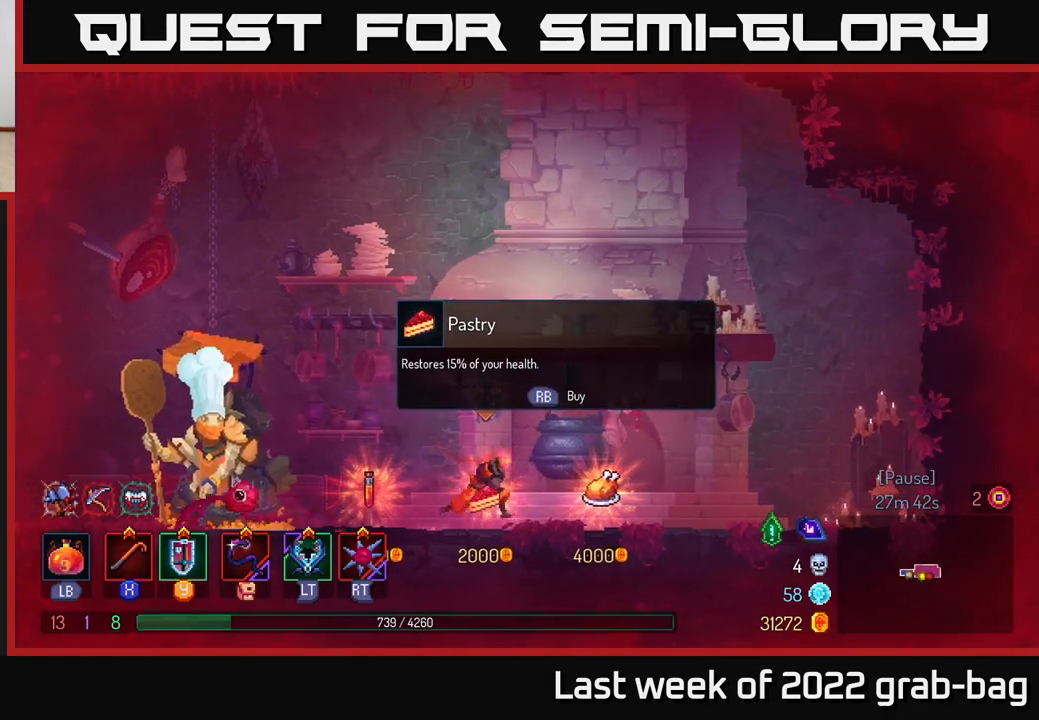
{"buttons": [], "left_stick": "left", "right_stick": "center", "events": [[417, "left_stick", "left"]]}
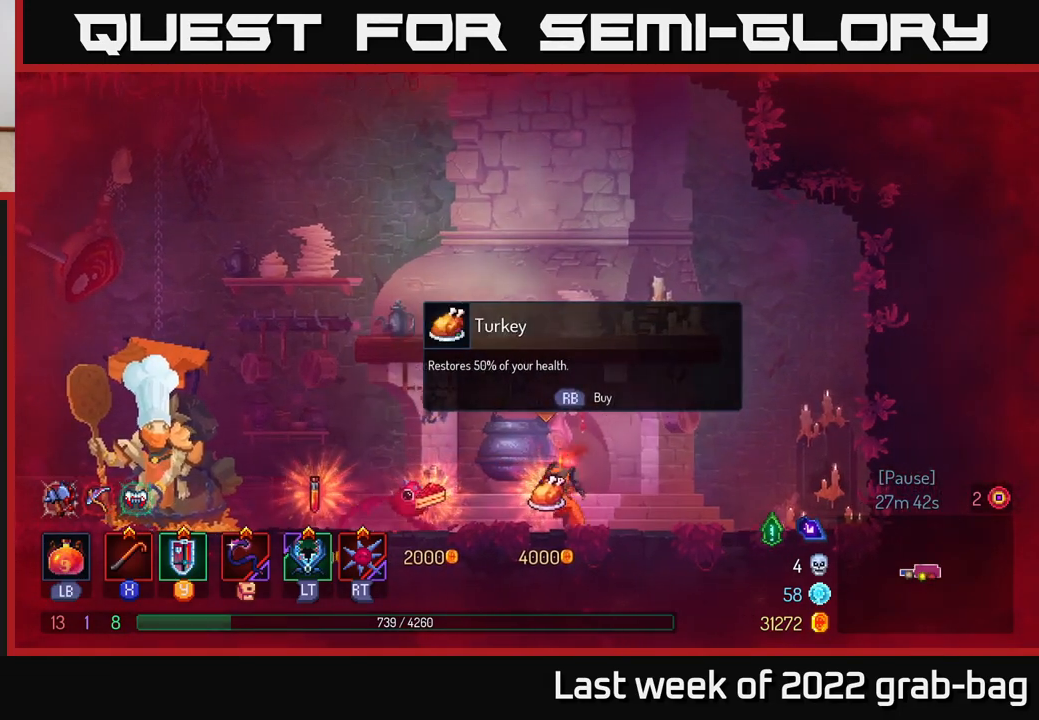
{"buttons": [], "left_stick": "center", "right_stick": "center", "events": [[50, "left_stick", "center"]]}
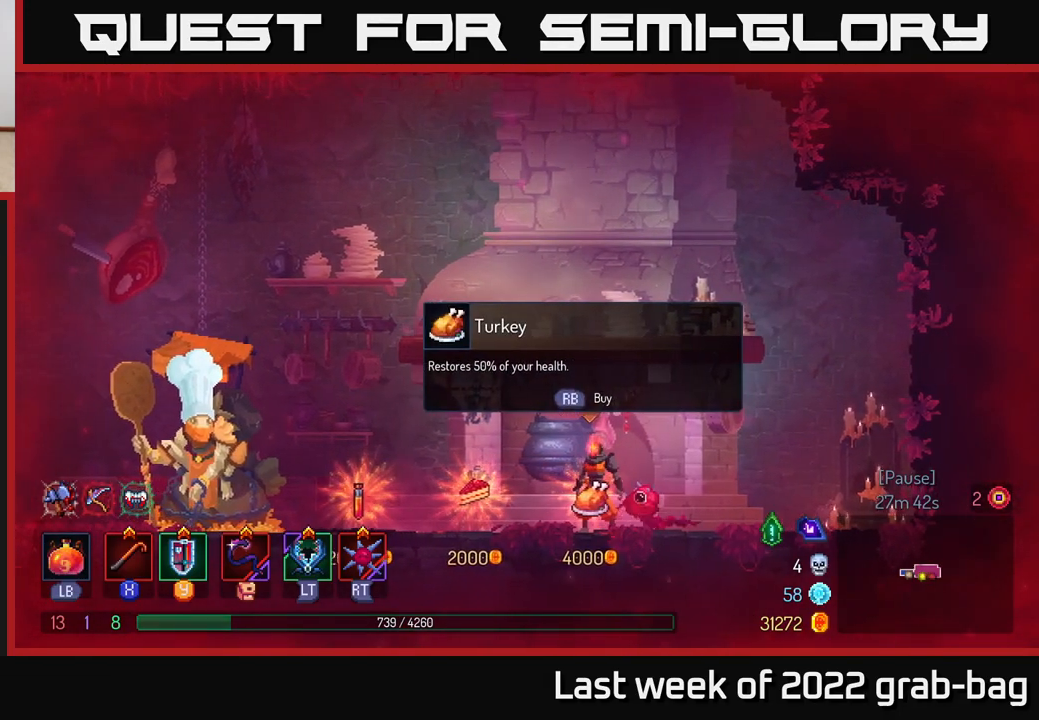
{"buttons": [], "left_stick": "center", "right_stick": "center", "events": []}
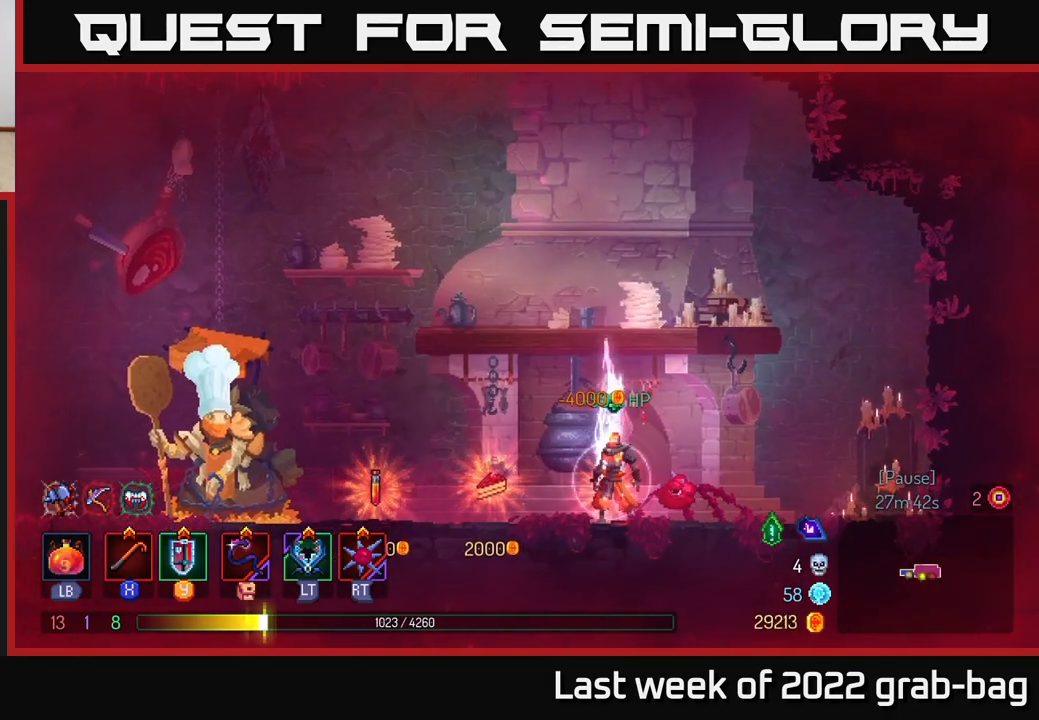
{"buttons": [], "left_stick": "left", "right_stick": "center", "events": [[67, "left_stick", "left"]]}
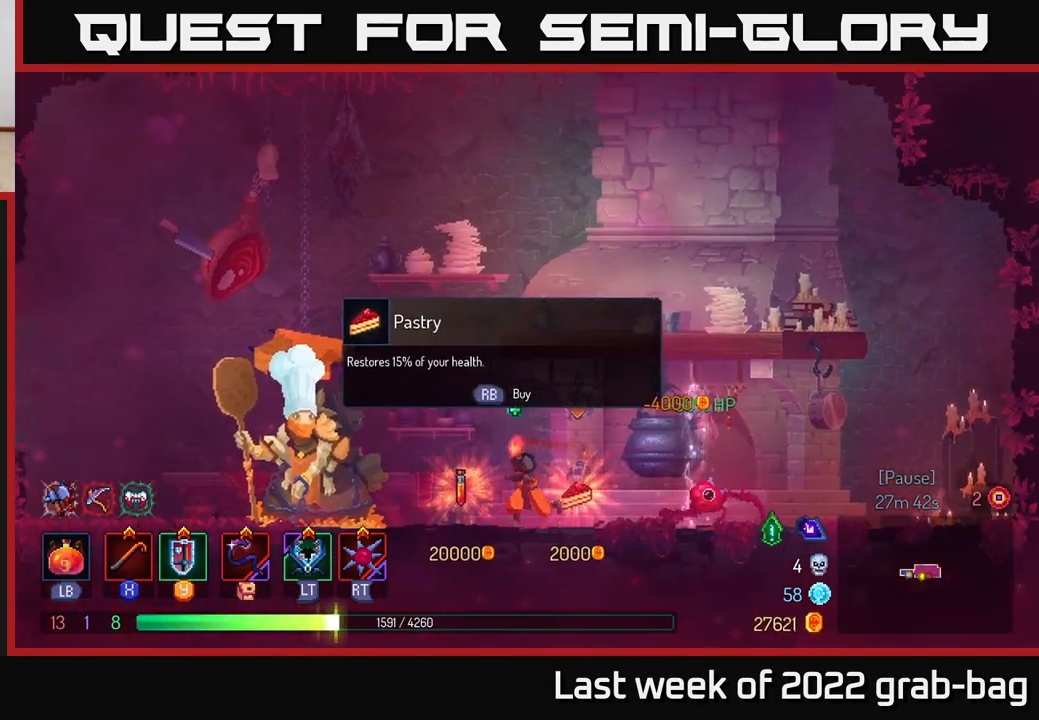
{"buttons": [], "left_stick": "left", "right_stick": "center", "events": [[350, "B", "down"], [483, "B", "up"]]}